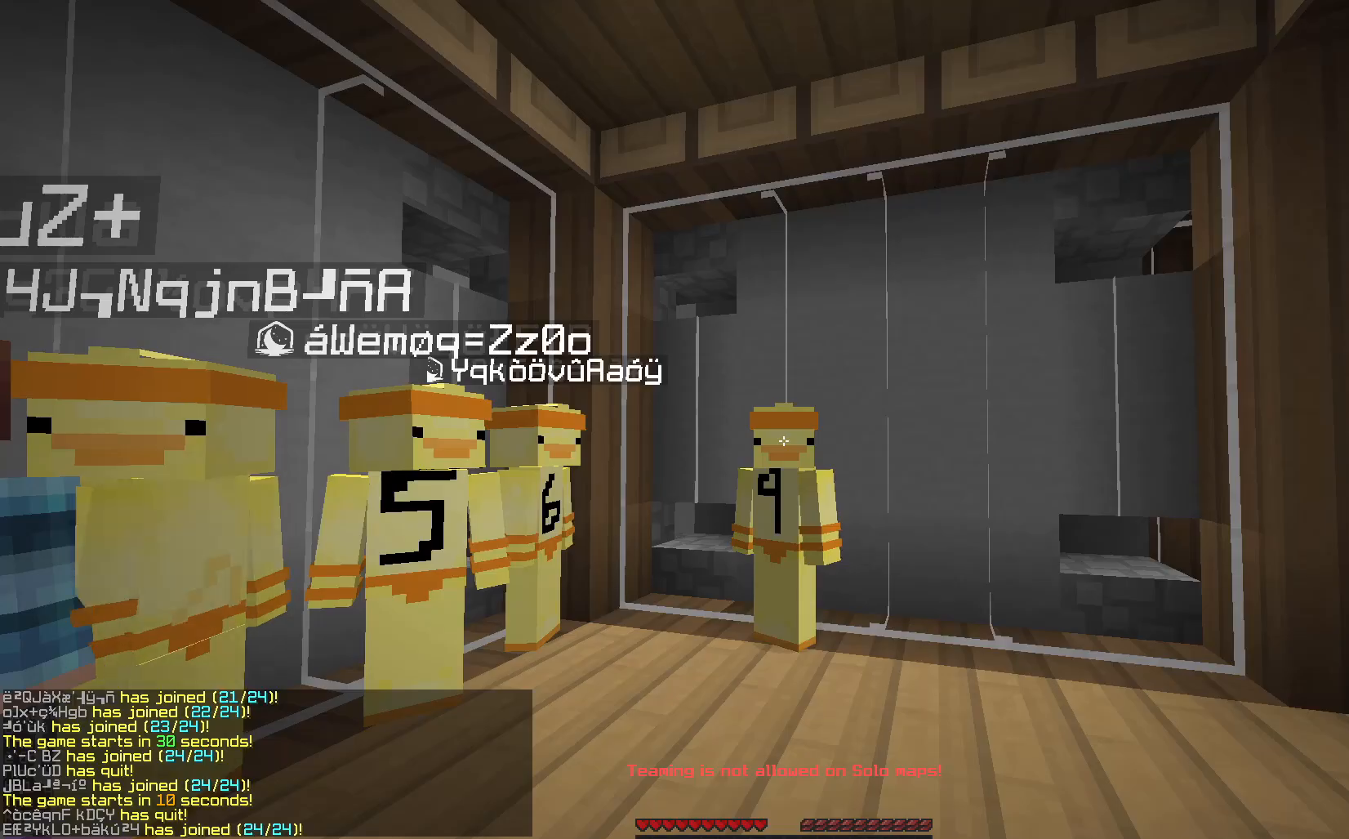
Gameplay with keyboard and mouse; each line is a JSON object with the keys and mouse buttons held at the frame after it. "events" lists presses ("down") and releases ("up") of "a", "d", "s", "space", "w", "mouse_left" and "mouse_right" between this image and that frame as [ms after this image, input, new state], when the widget could be followed in between. "mouse_left", "mouse_right" = the "left", "right" buttons of the "mouse" list. No other keys are recorded. Fast repeated clicks can show as one long hold. Mouse movement is not recorded.
{"keys": [], "mouse": [], "events": []}
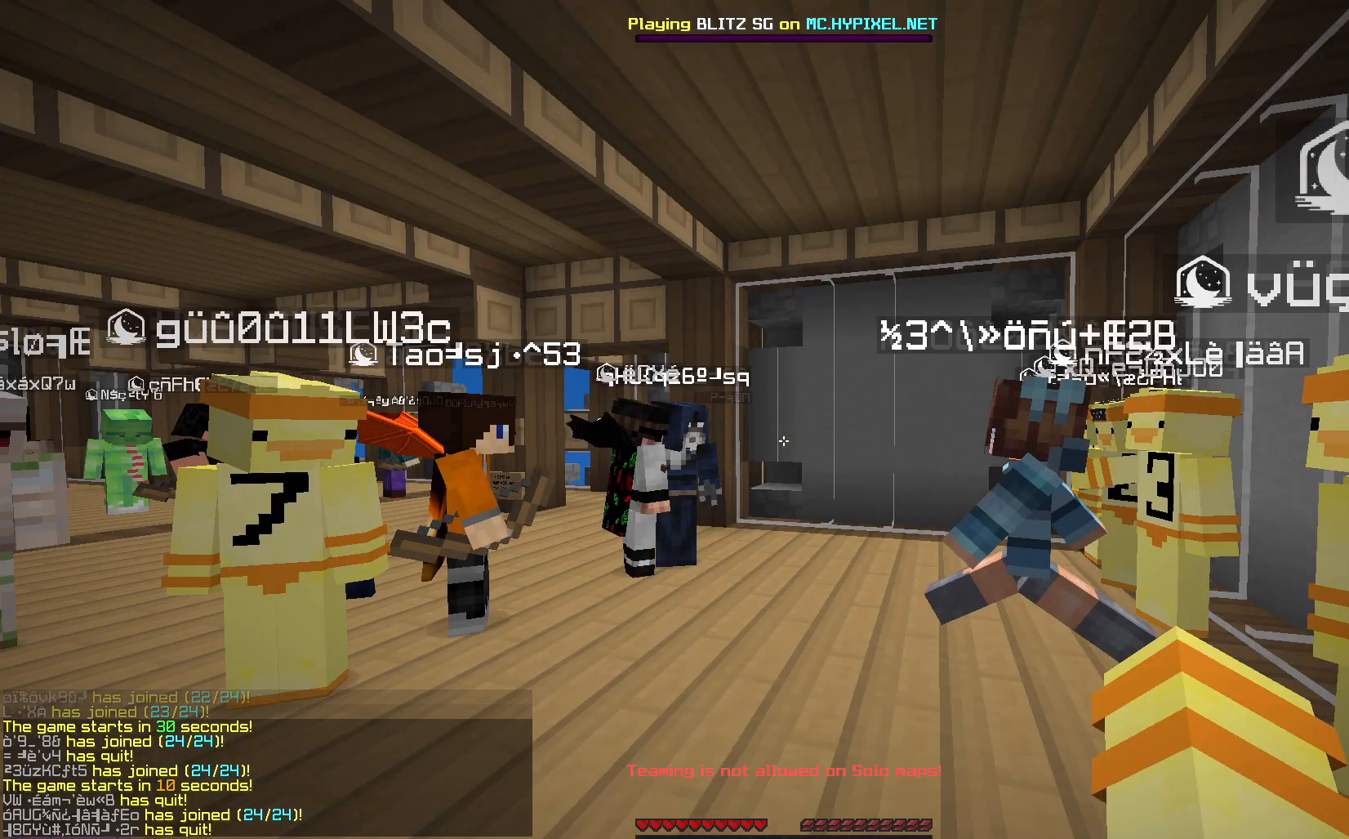
{"keys": [], "mouse": [], "events": []}
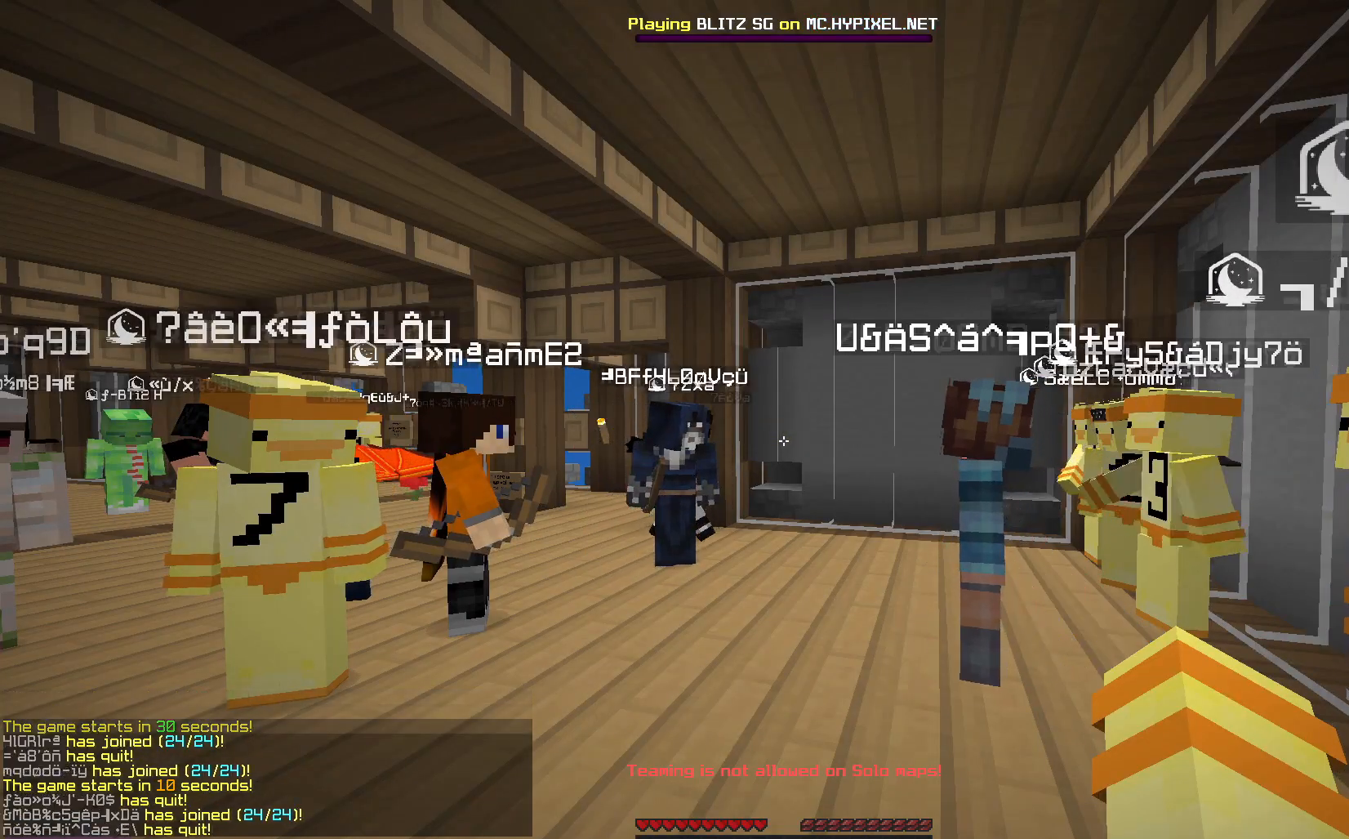
{"keys": [], "mouse": [], "events": []}
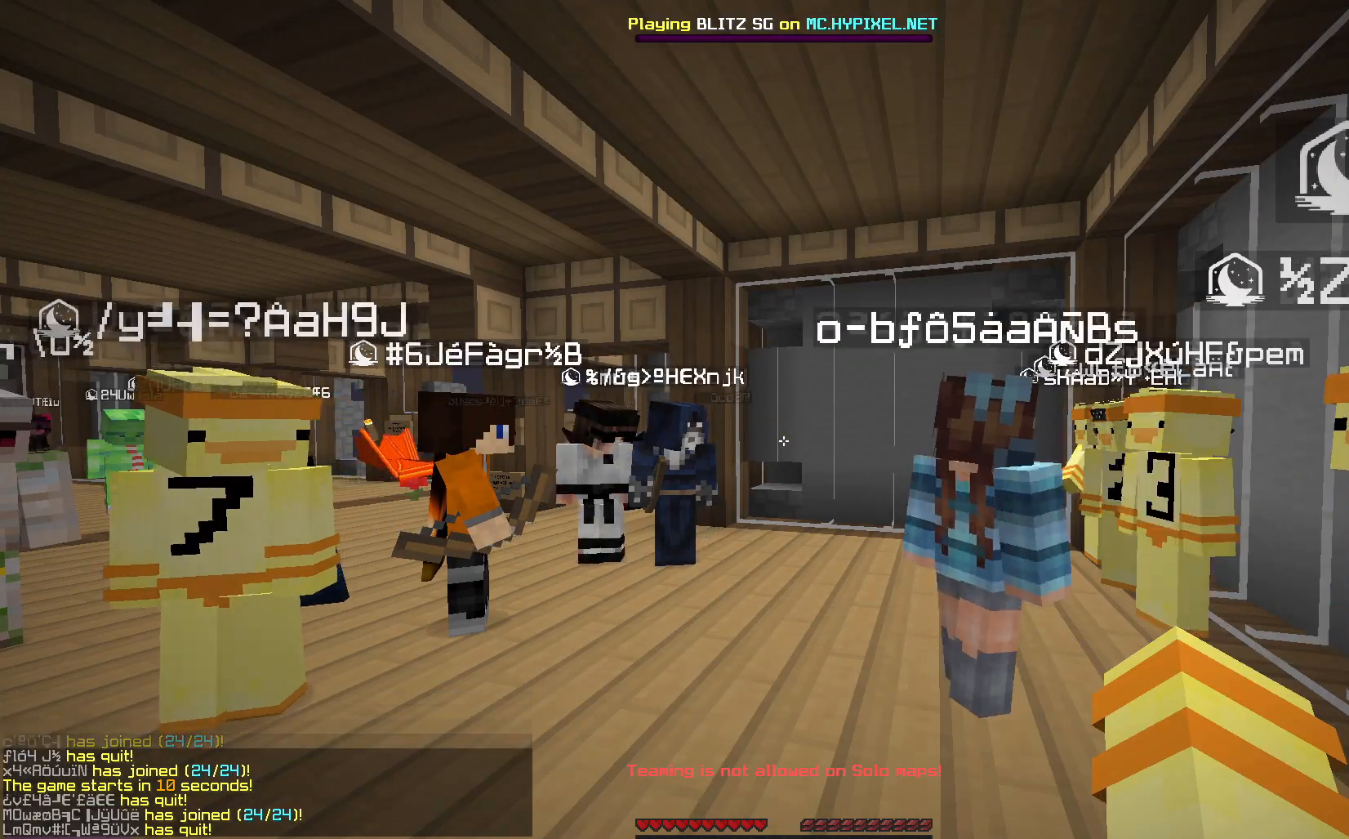
{"keys": ["s"], "mouse": [], "events": [[100, "d", "down"], [217, "d", "up"], [383, "s", "down"]]}
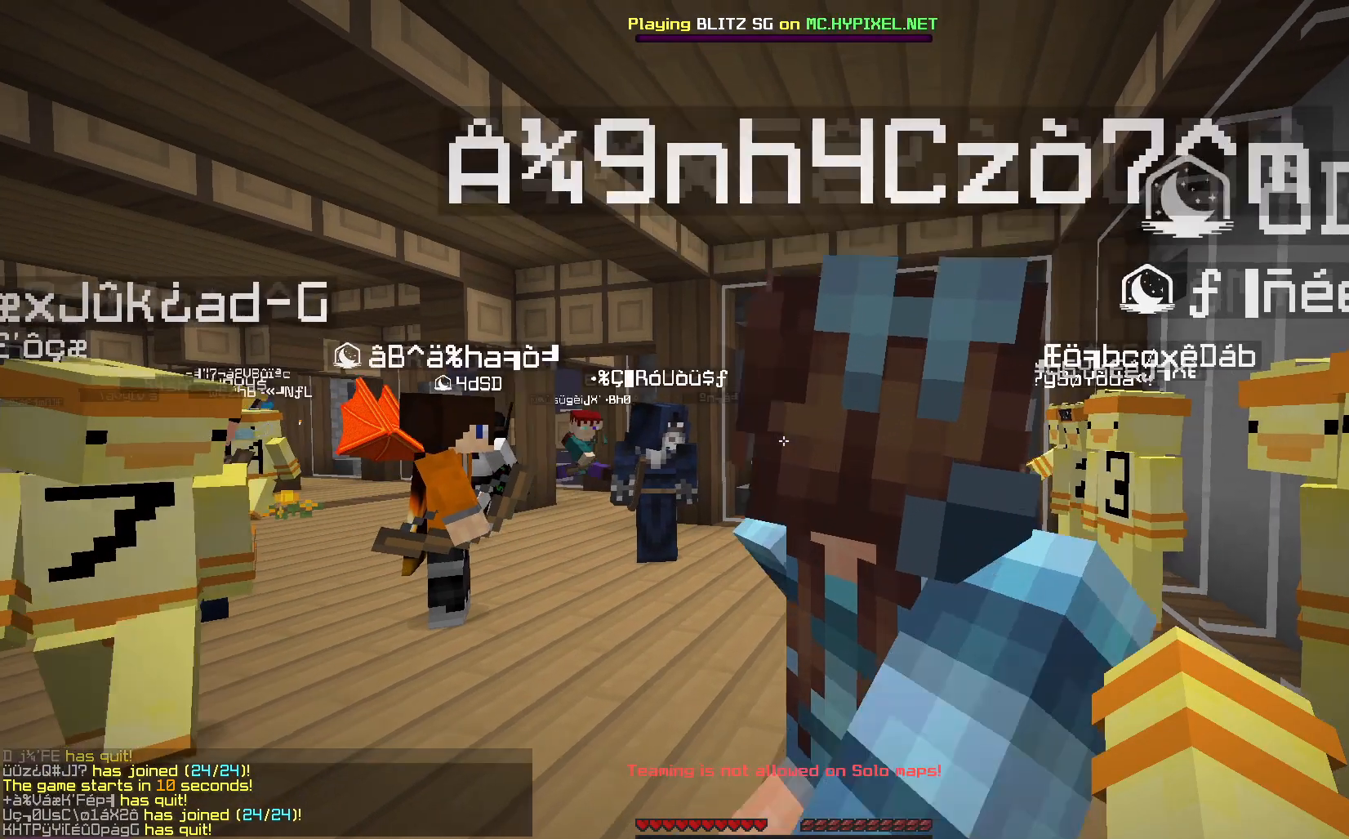
{"keys": [], "mouse": [], "events": [[17, "s", "up"]]}
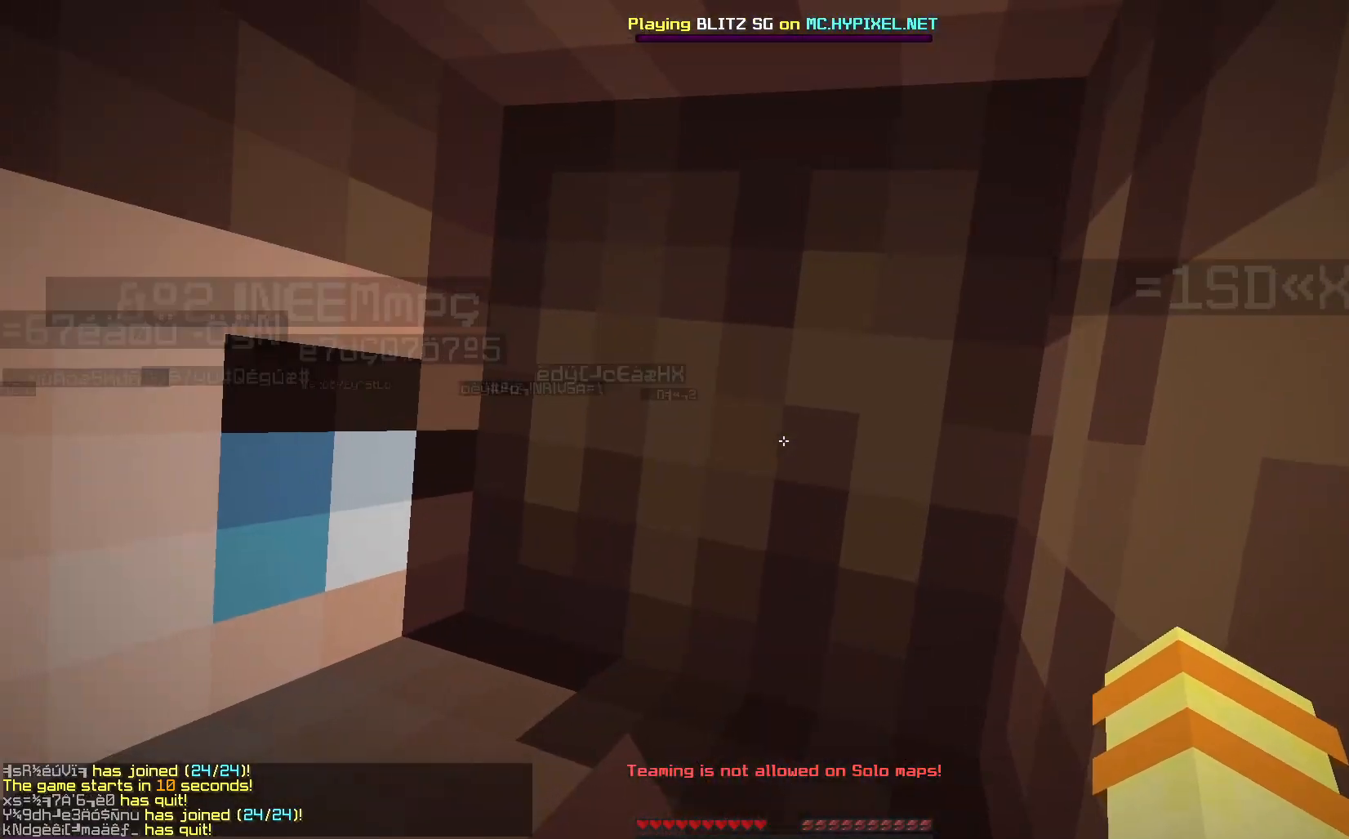
{"keys": [], "mouse": [], "events": []}
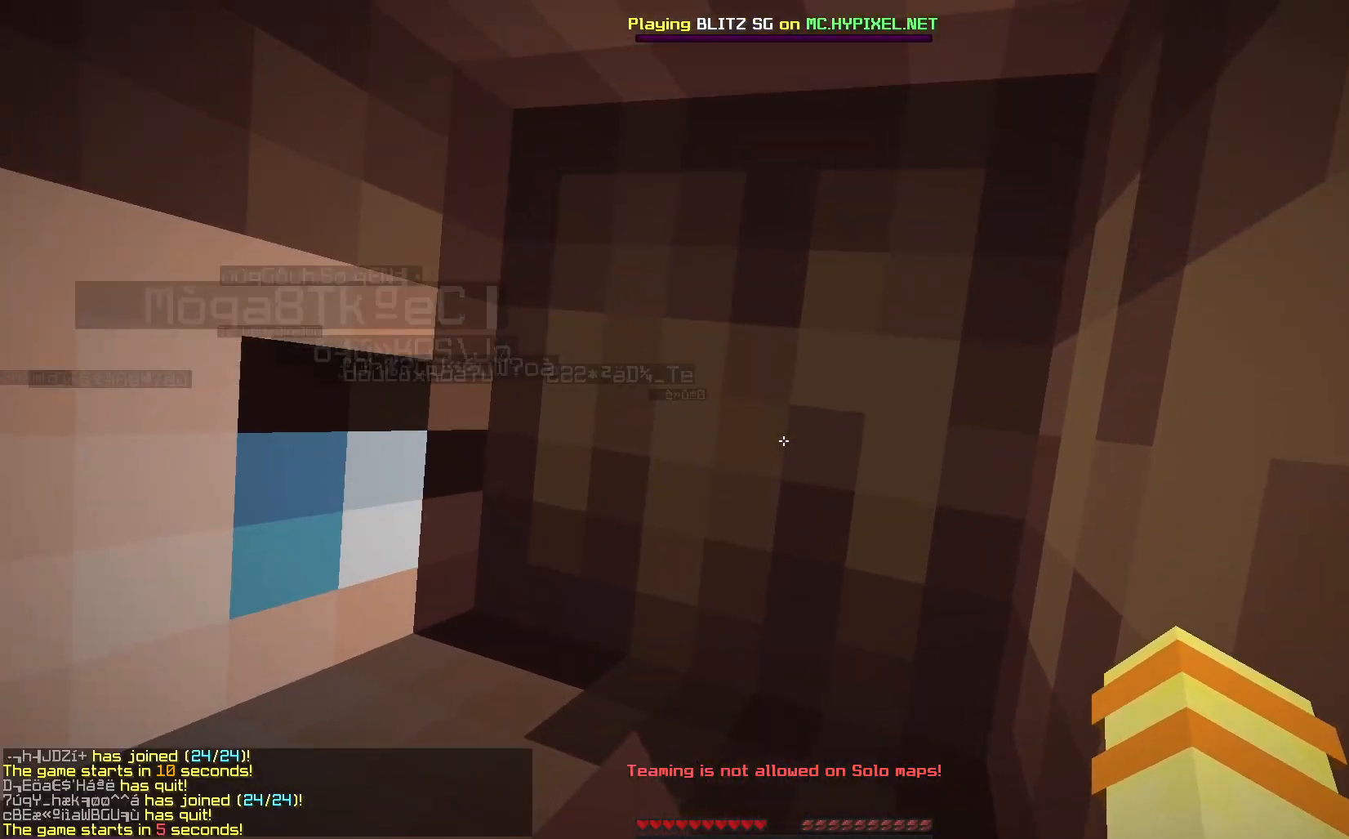
{"keys": ["w"], "mouse": [], "events": [[50, "w", "down"], [150, "w", "up"], [467, "w", "down"]]}
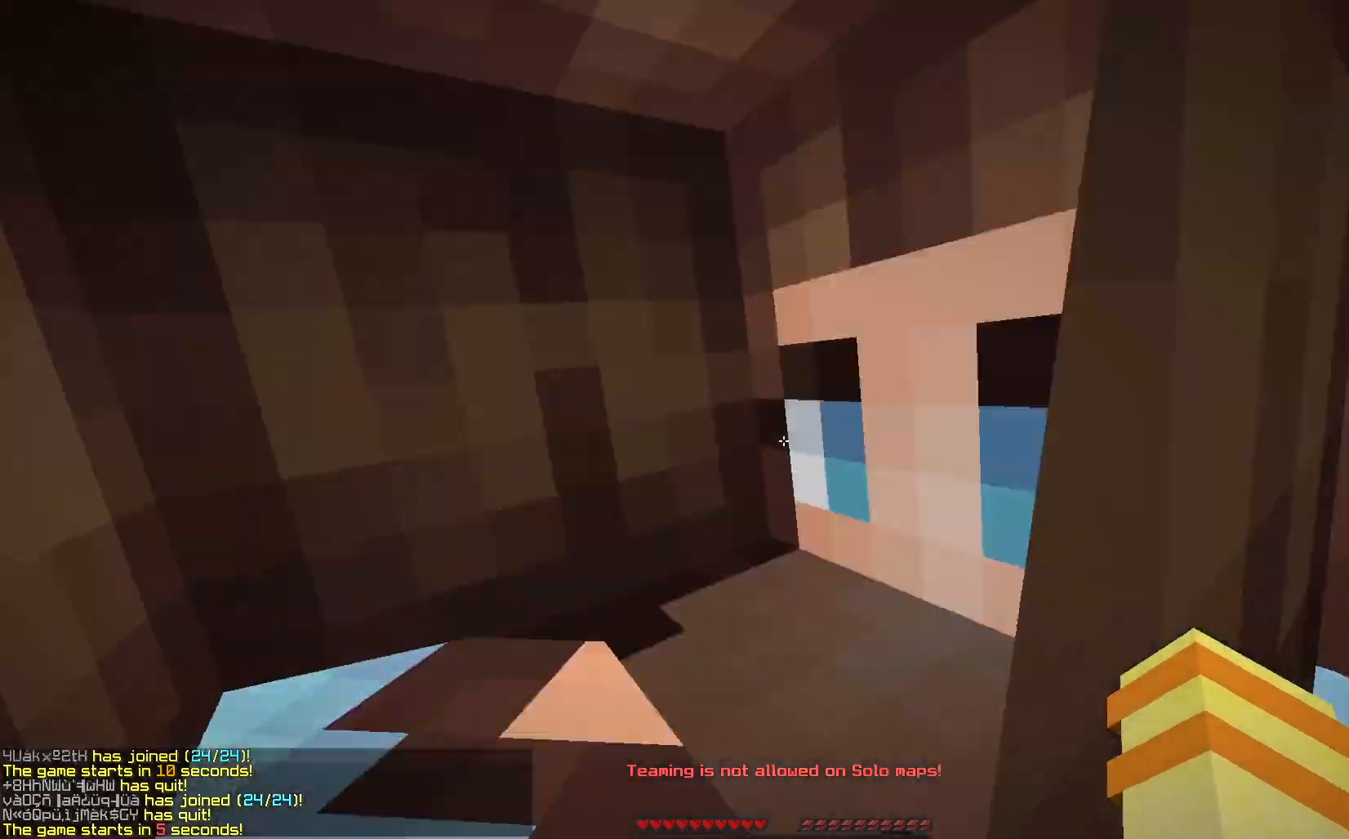
{"keys": ["d"], "mouse": [], "events": [[17, "d", "down"], [117, "w", "up"]]}
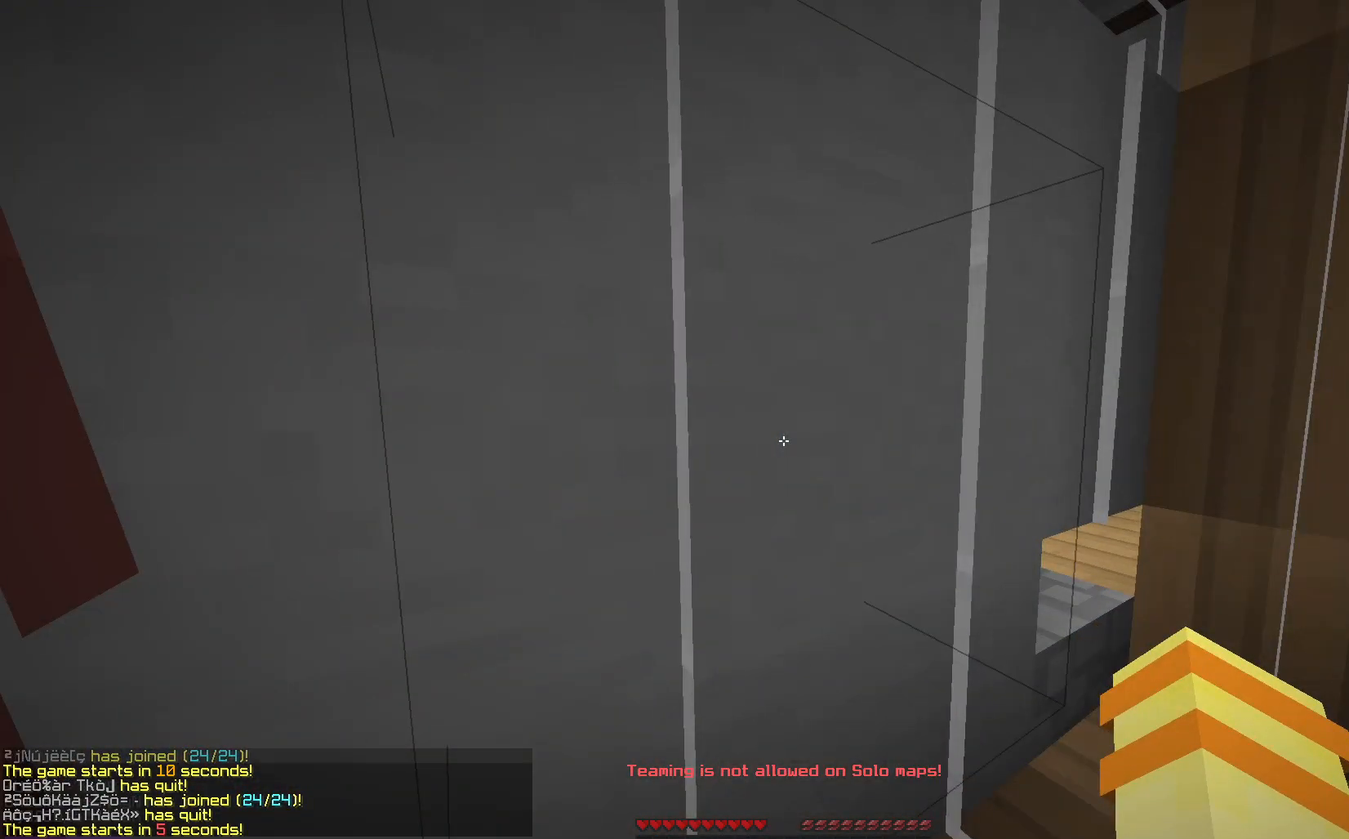
{"keys": [], "mouse": [], "events": [[350, "d", "up"]]}
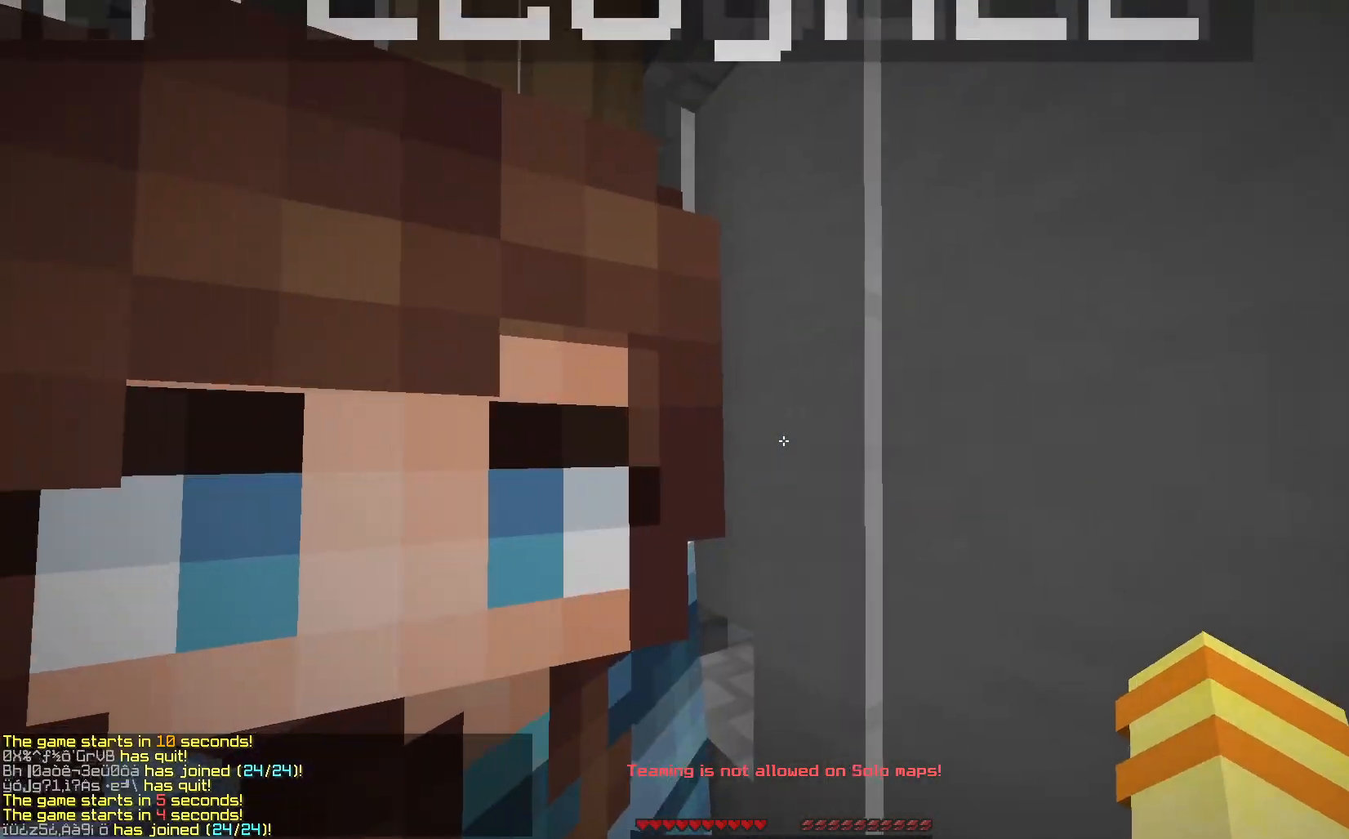
{"keys": ["a"], "mouse": [], "events": [[417, "a", "down"]]}
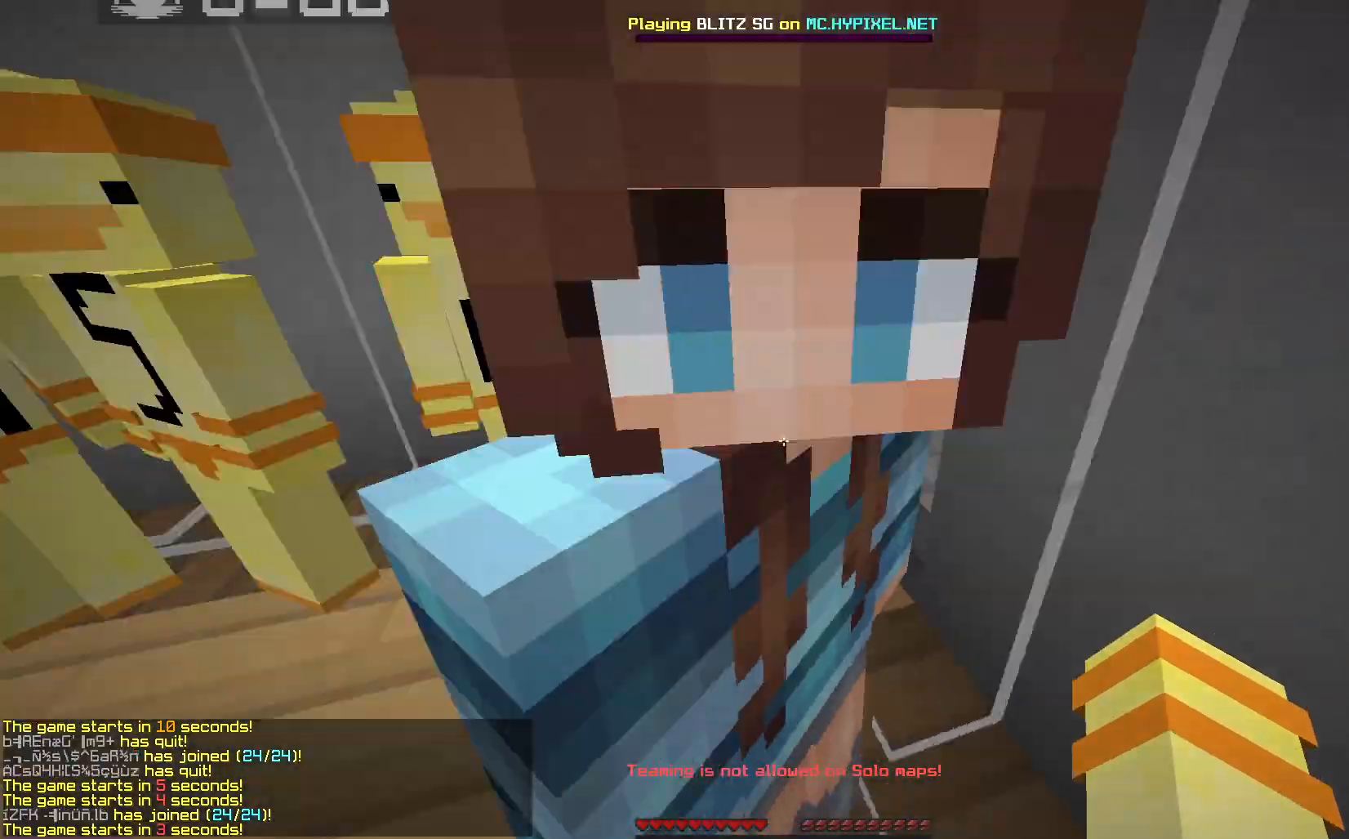
{"keys": [], "mouse": [], "events": [[167, "a", "up"]]}
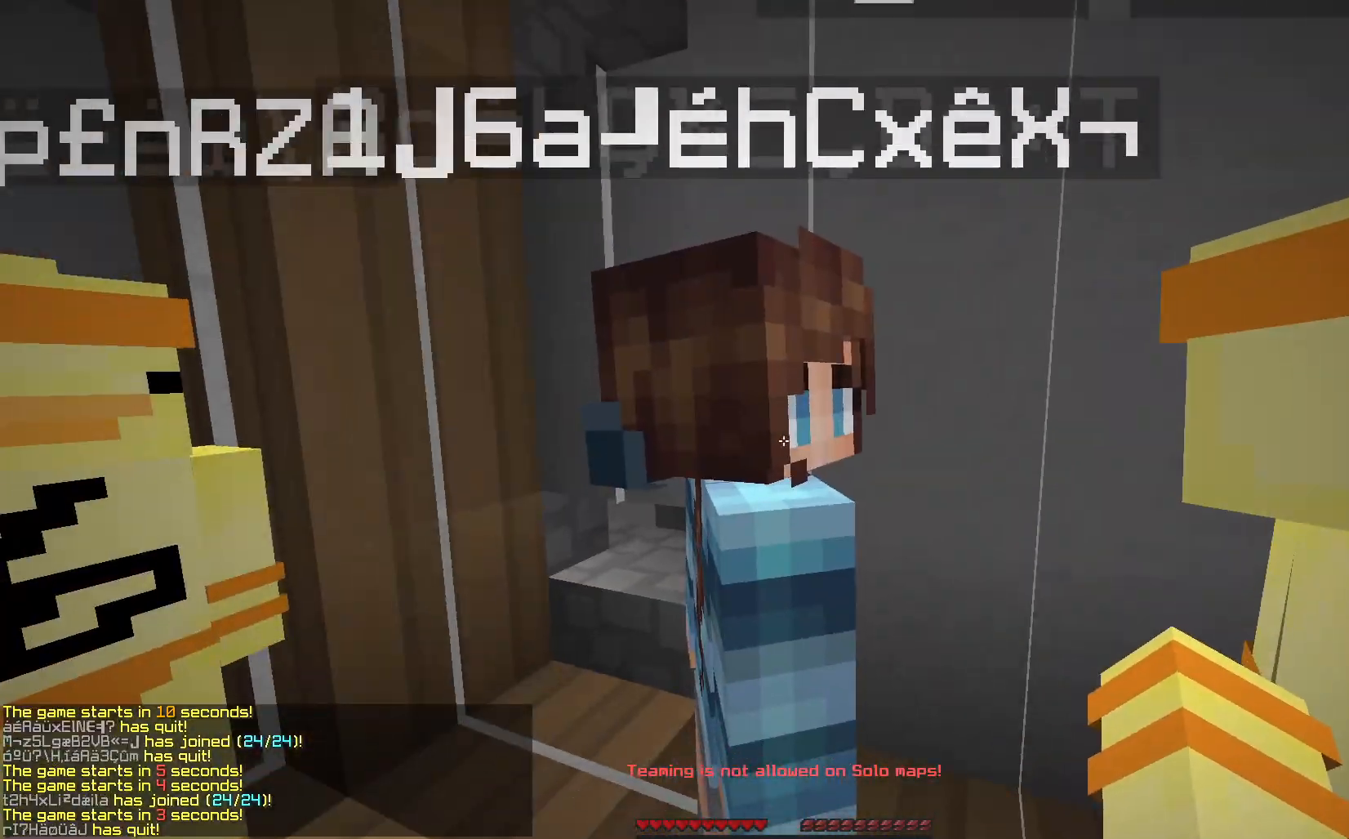
{"keys": [], "mouse": [], "events": []}
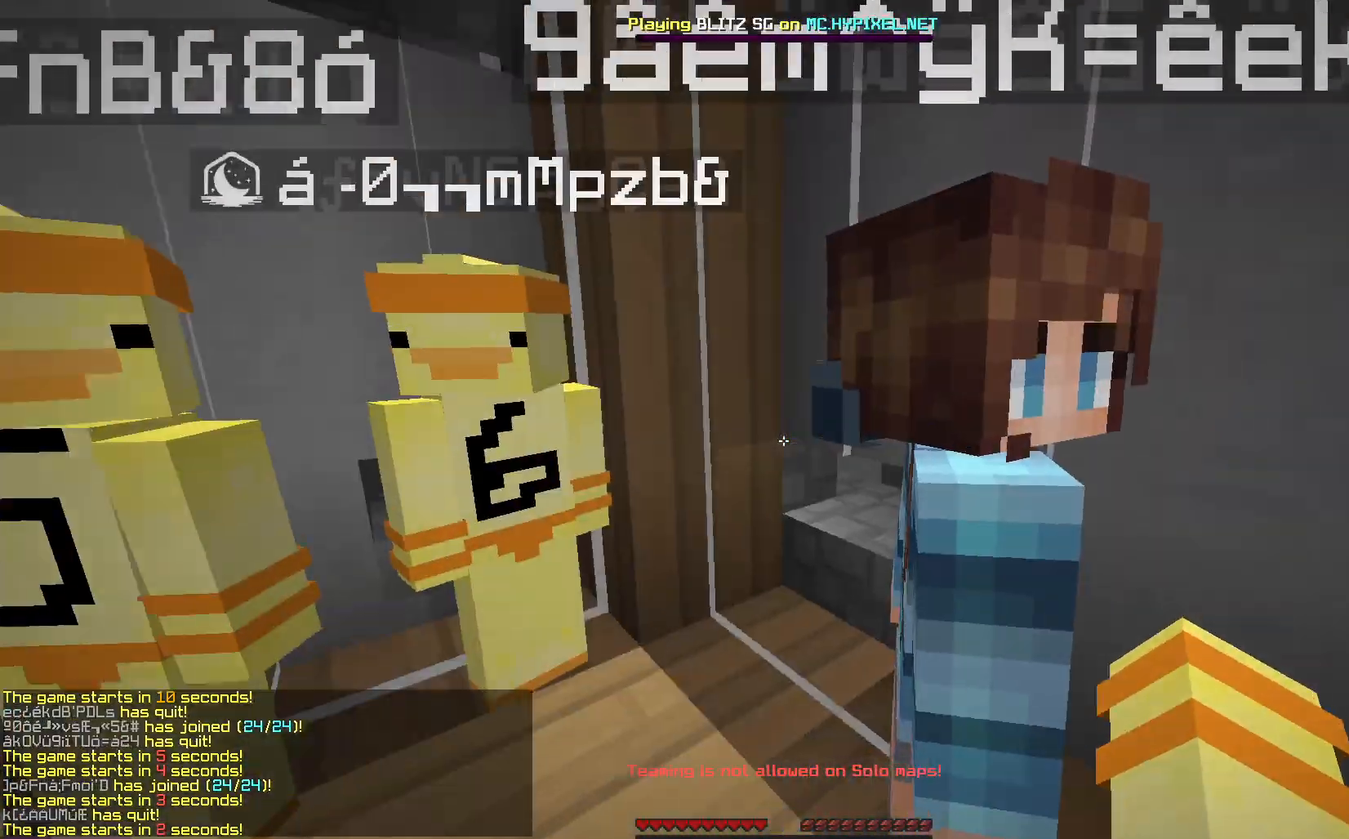
{"keys": [], "mouse": [], "events": []}
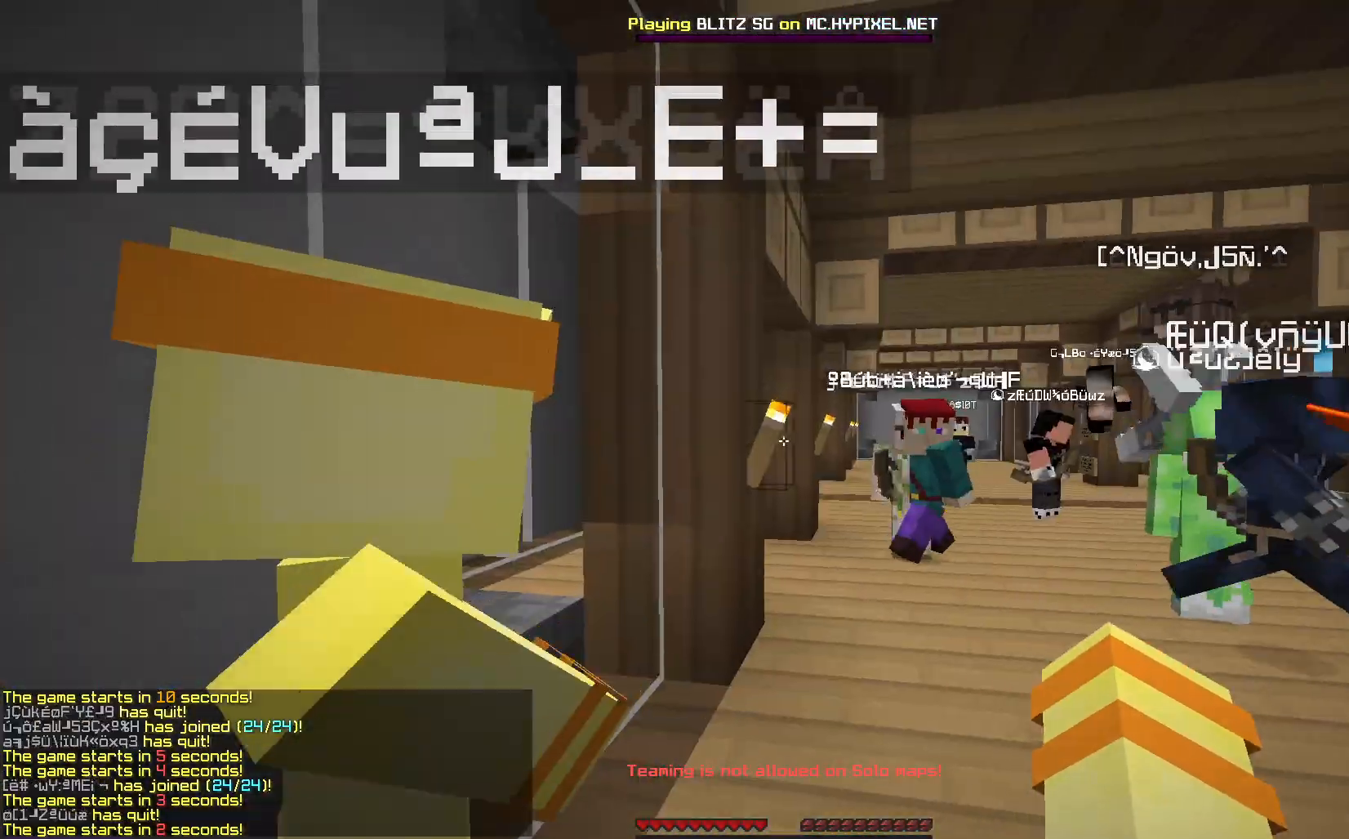
{"keys": [], "mouse": [], "events": []}
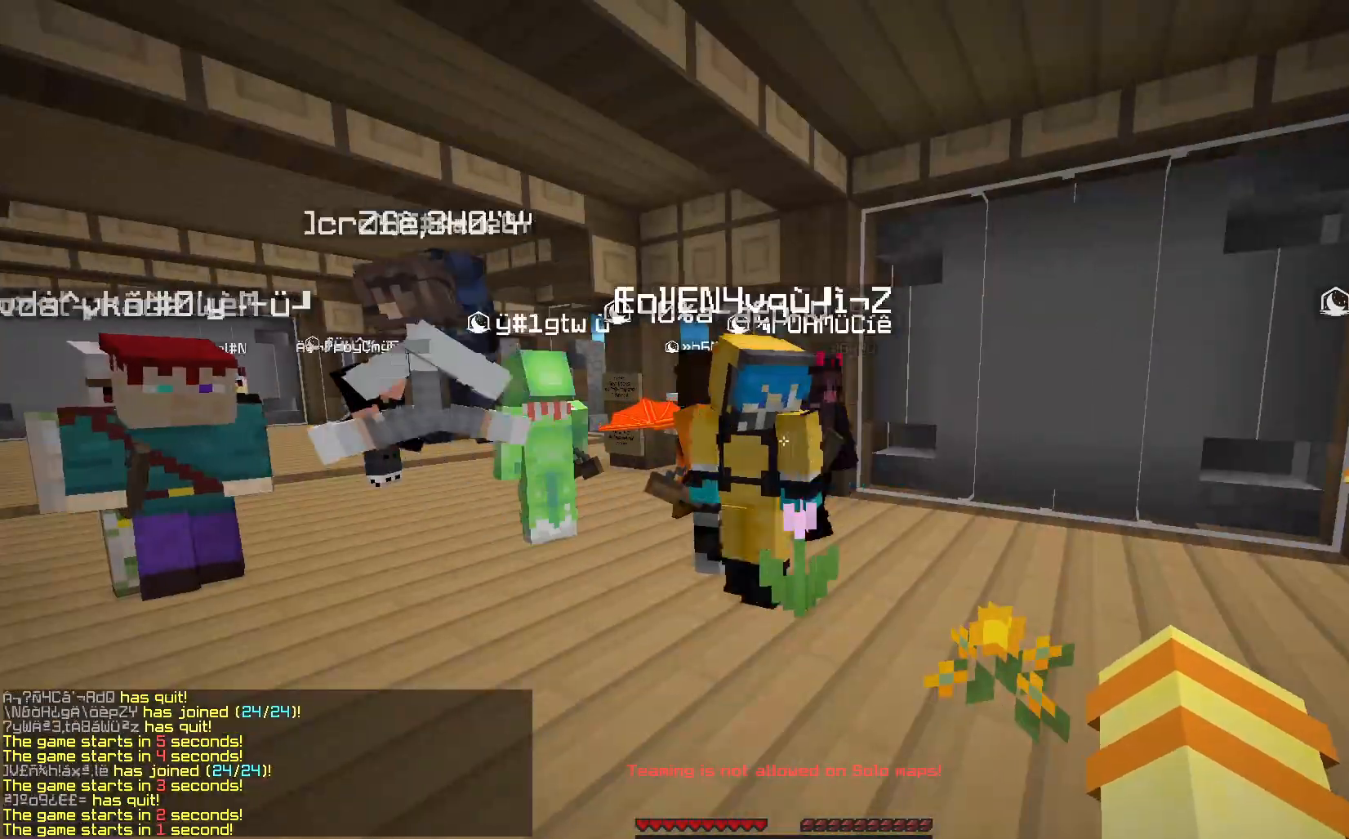
{"keys": ["w"], "mouse": [], "events": [[417, "w", "down"]]}
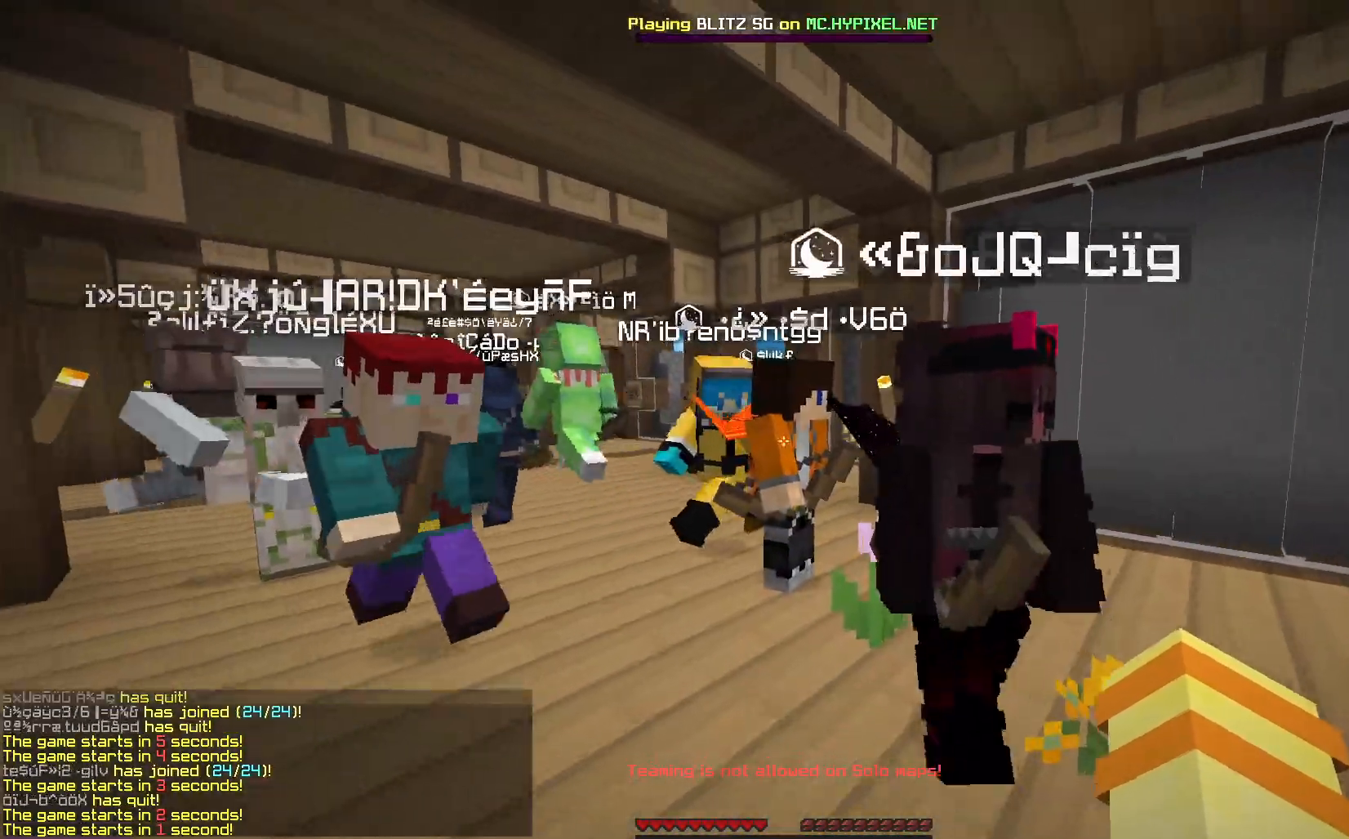
{"keys": [], "mouse": [], "events": [[33, "w", "up"]]}
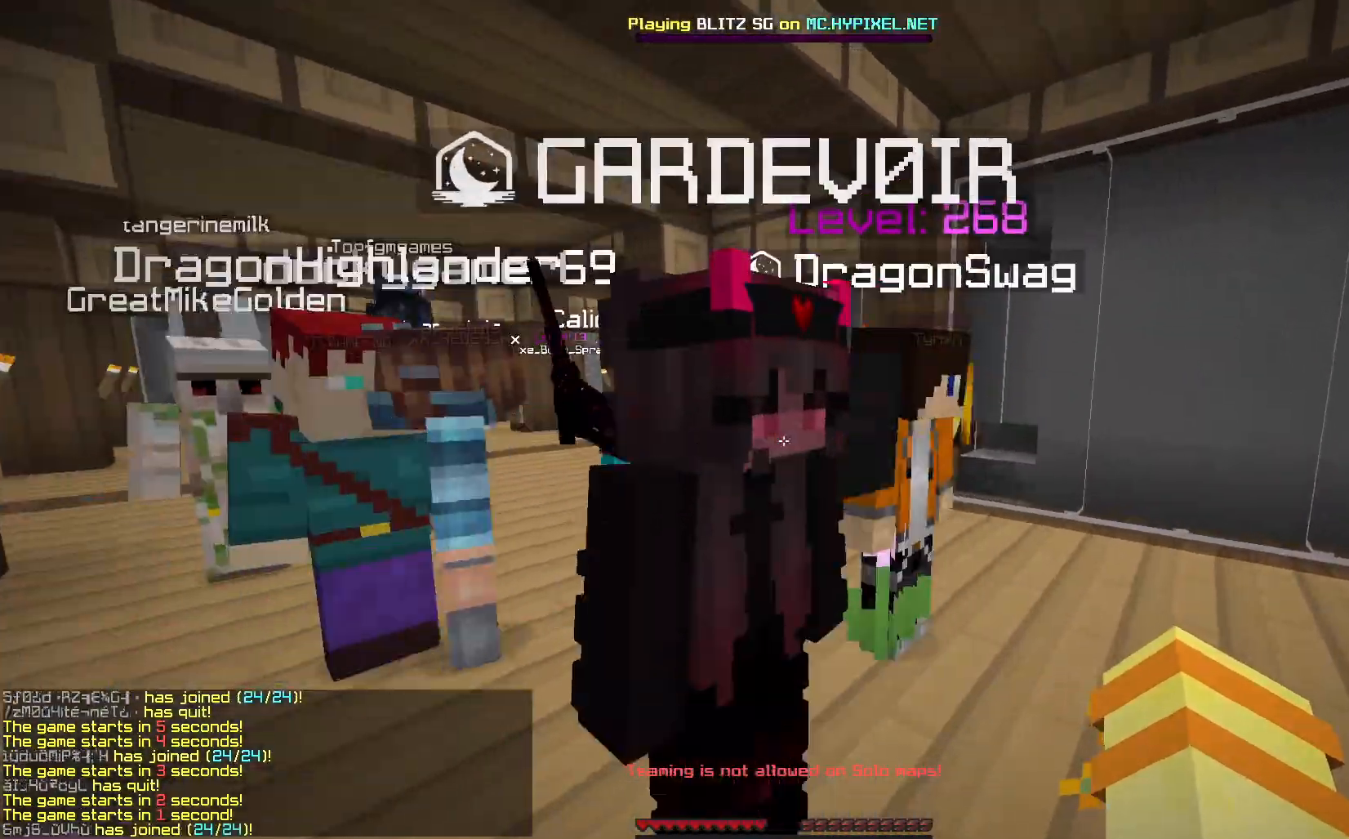
{"keys": ["w"], "mouse": [], "events": [[367, "w", "down"]]}
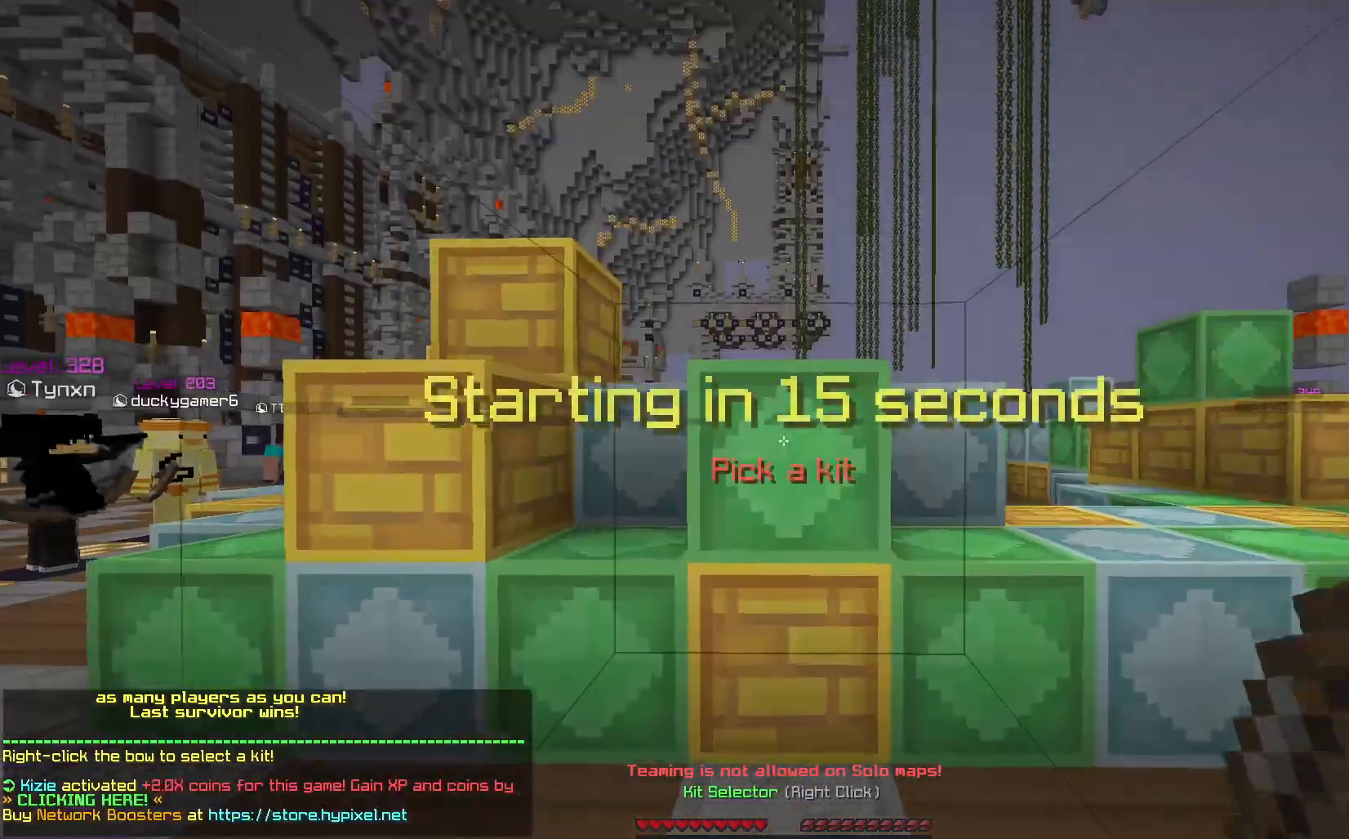
{"keys": ["a"], "mouse": [], "events": [[83, "w", "up"], [383, "a", "down"]]}
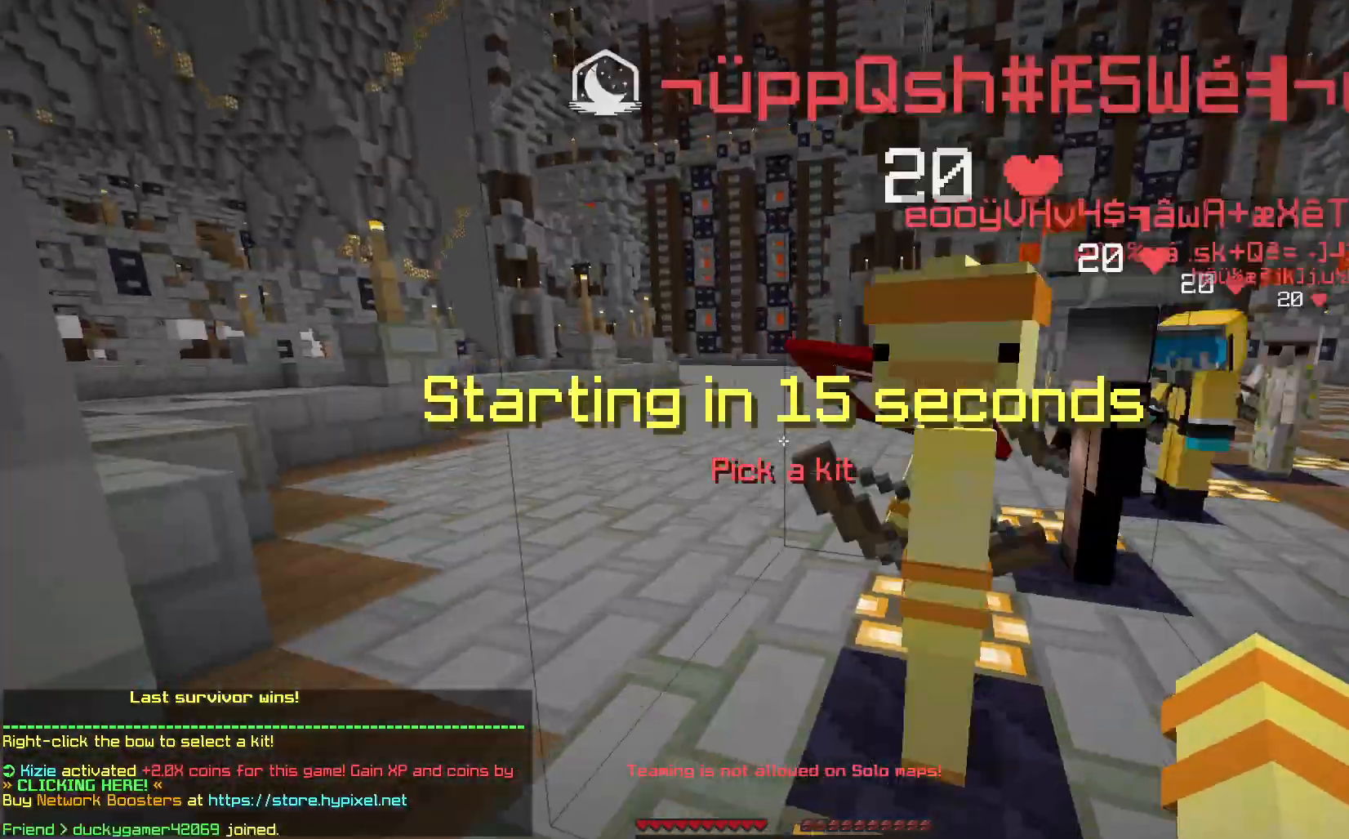
{"keys": ["space"], "mouse": [], "events": [[100, "a", "up"], [333, "space", "down"]]}
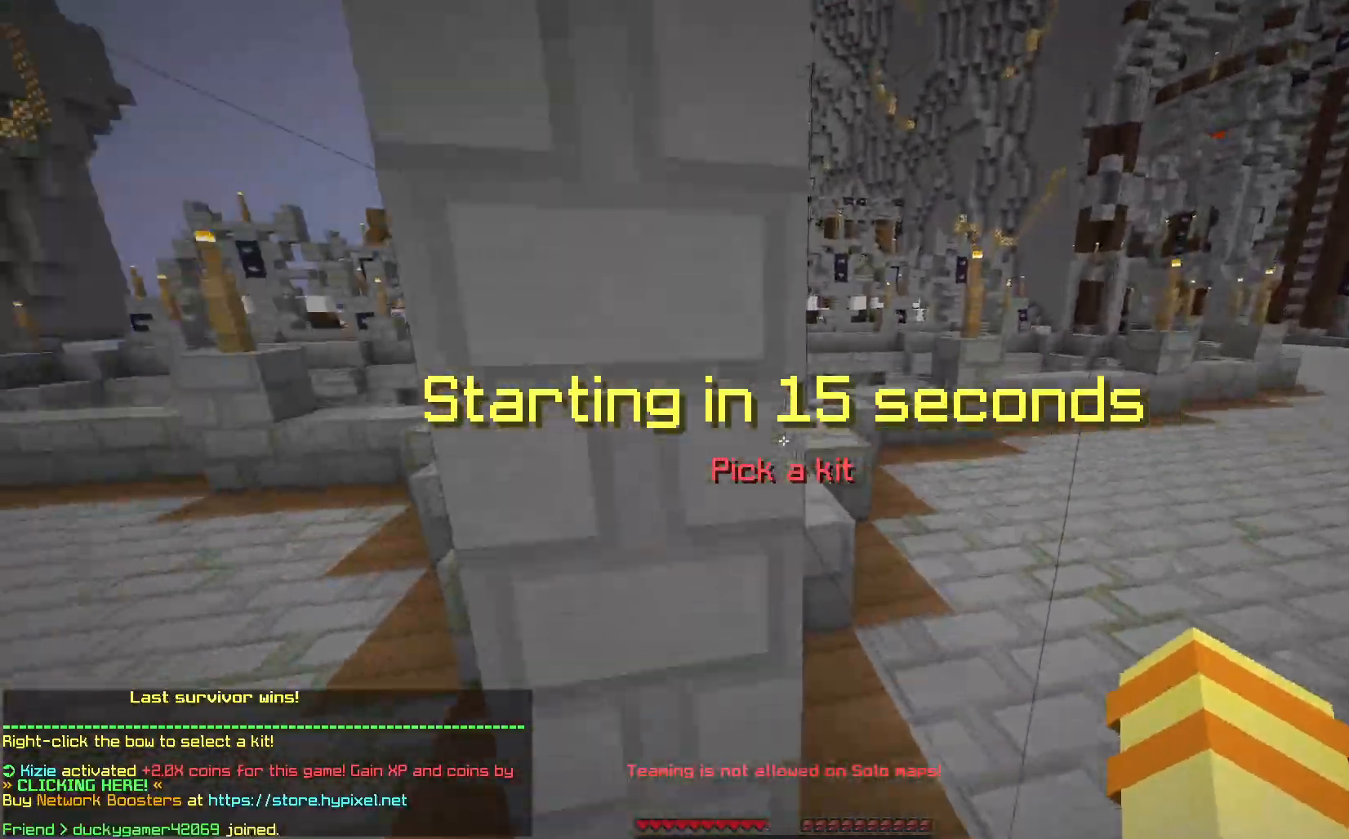
{"keys": ["space"], "mouse": [], "events": [[33, "space", "up"], [433, "space", "down"]]}
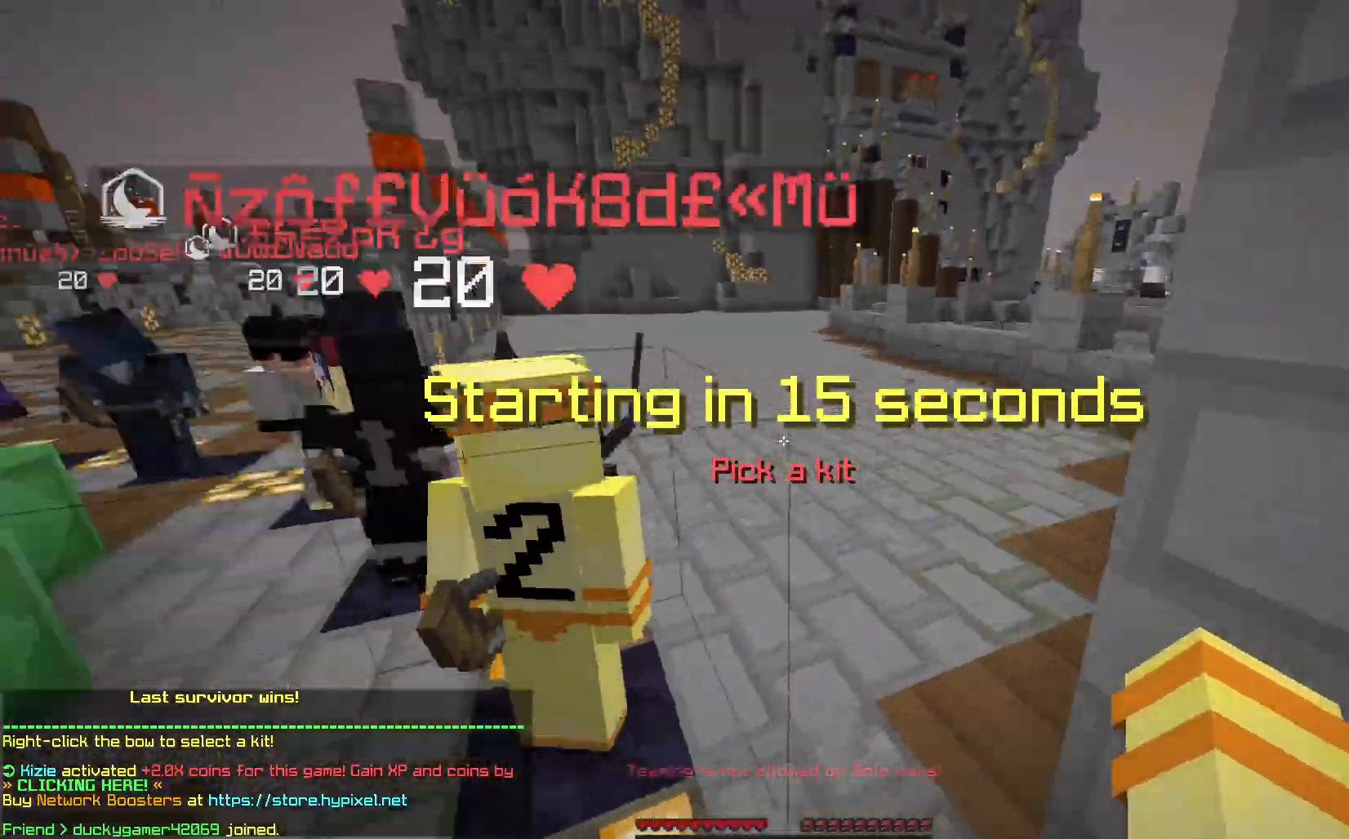
{"keys": ["space"], "mouse": [], "events": [[33, "a", "down"], [117, "space", "up"], [400, "a", "up"], [483, "space", "down"]]}
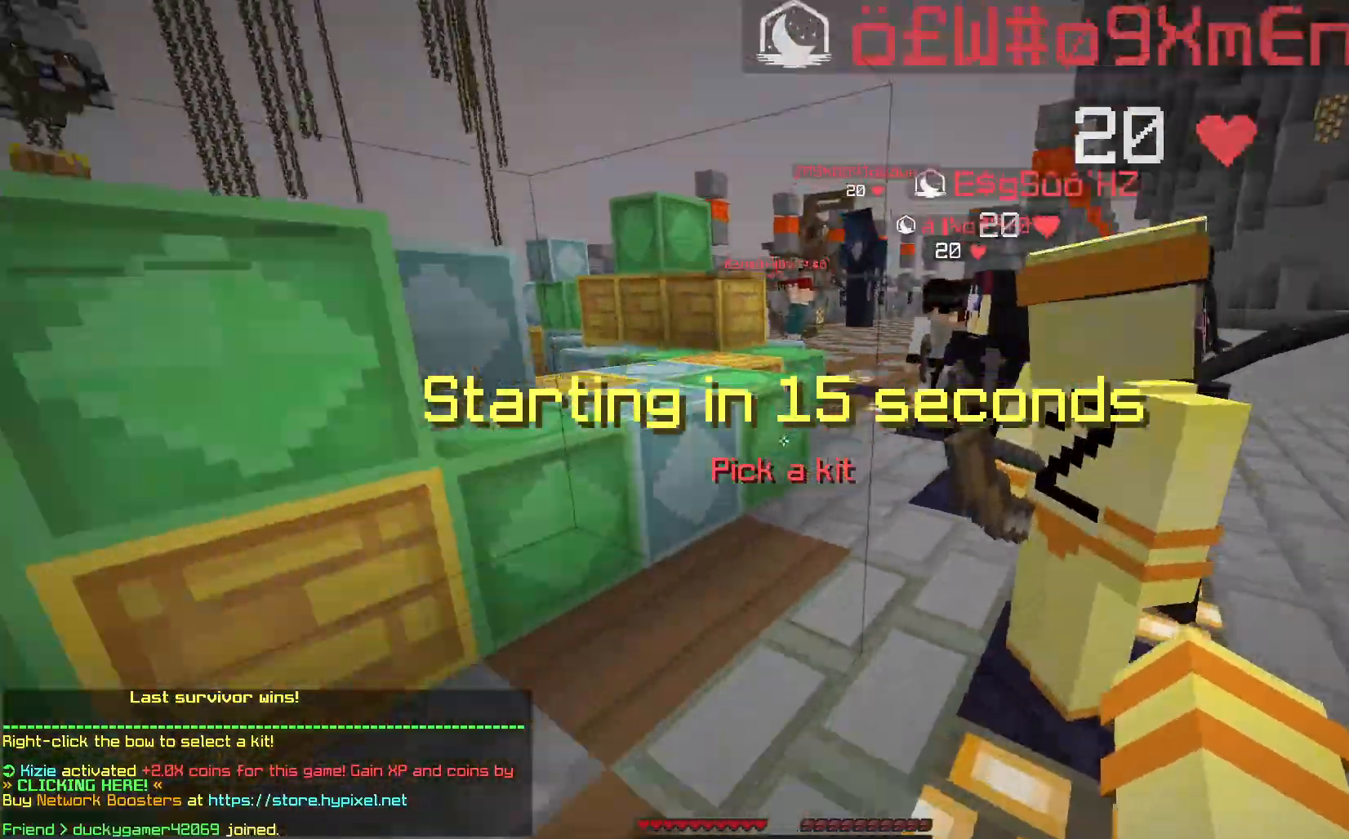
{"keys": [], "mouse": [], "events": [[300, "space", "up"]]}
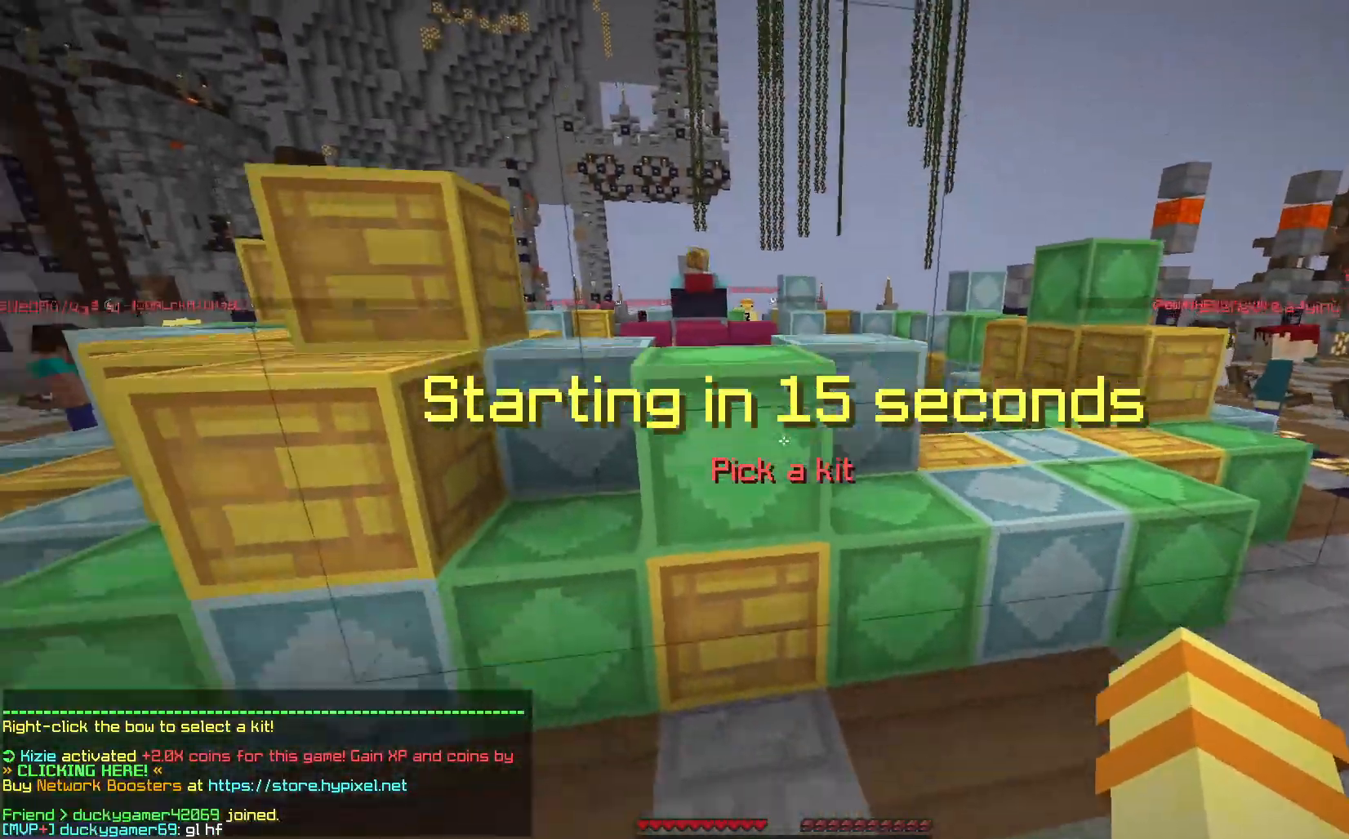
{"keys": [], "mouse": [], "events": [[50, "space", "down"], [267, "space", "up"]]}
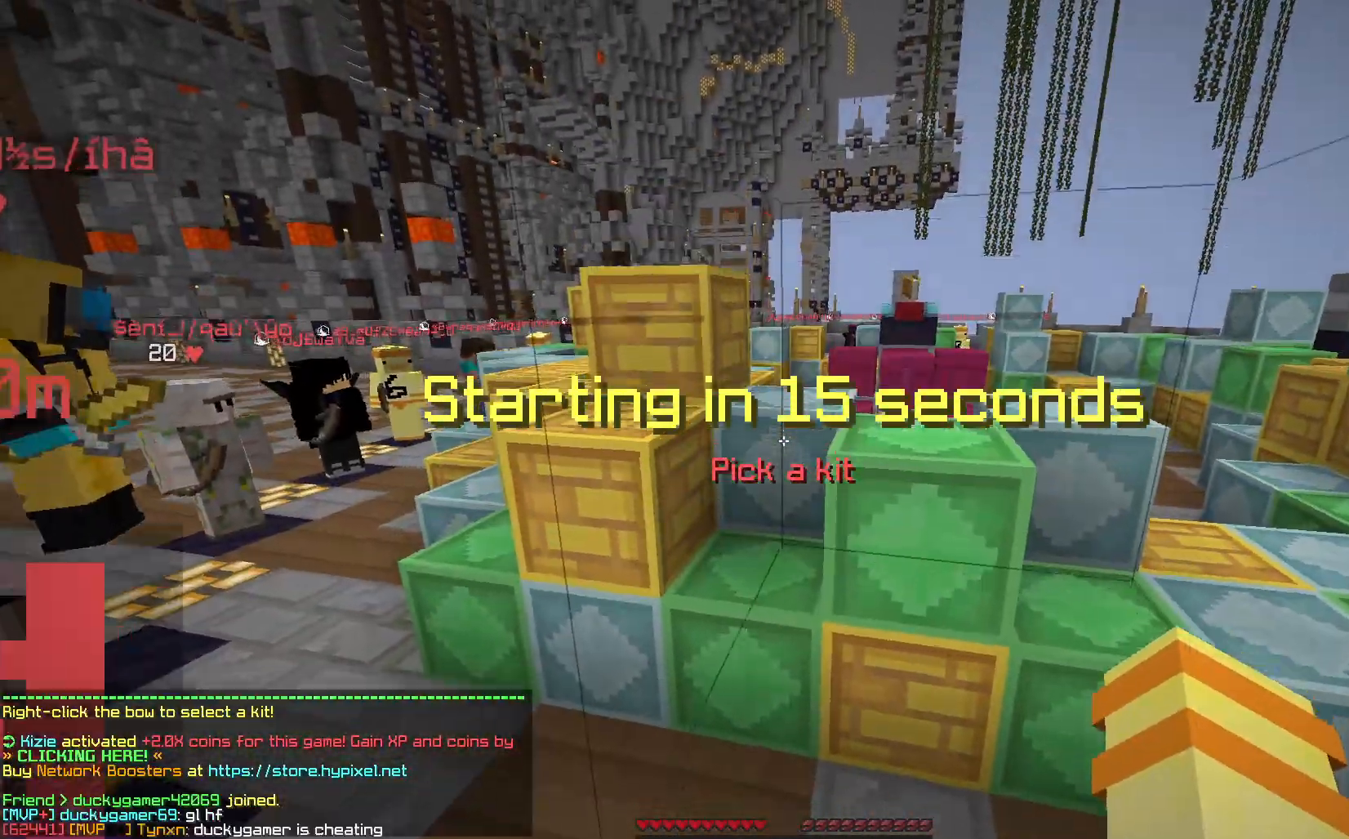
{"keys": [], "mouse": [], "events": []}
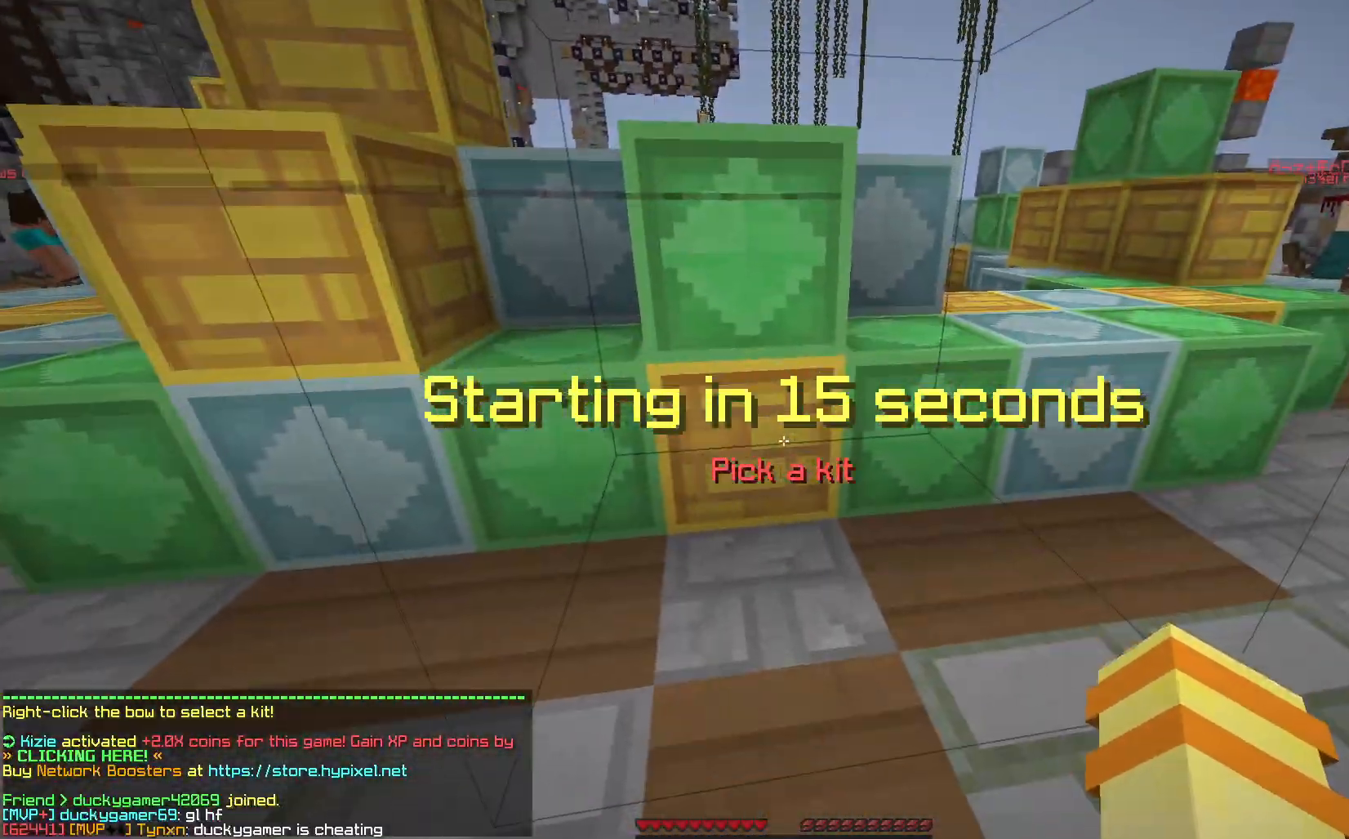
{"keys": [], "mouse": [], "events": [[250, "mouse_right", "down"], [400, "mouse_right", "up"]]}